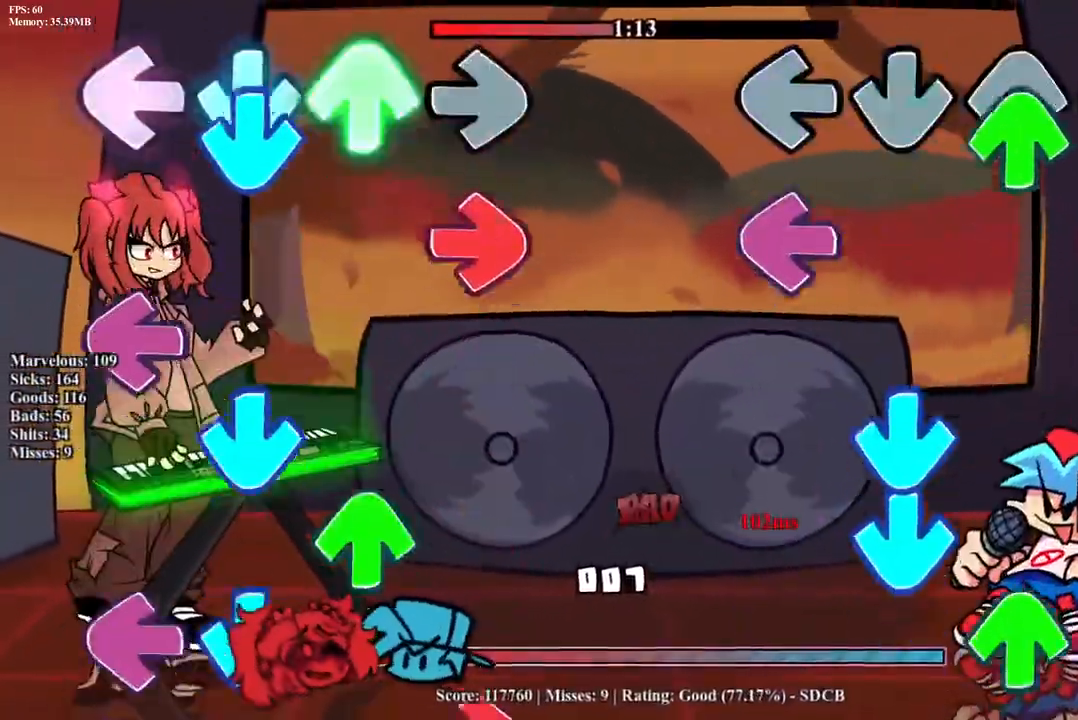
Gameplay with a controller (PlayStation layout); each line is a JSON object with the inputs held at the frame after it. "events" lists button and stick changes between this image and that frame as [ms after this image, input, new state], when the widget could be followed in between. Not read: left_stick right_stick.
{"buttons": ["CROSS", "L1", "R1"], "events": [[33, "CROSS", "down"], [50, "DPAD_UP", "down"], [67, "L1", "down"], [67, "R1", "down"], [167, "R1", "up"], [183, "DPAD_UP", "up"], [200, "L1", "up"], [250, "DPAD_UP", "down"], [250, "R1", "down"], [267, "L1", "down"], [300, "CROSS", "up"], [317, "R1", "up"], [333, "L1", "up"], [367, "CROSS", "down"], [383, "DPAD_UP", "up"], [383, "R1", "down"], [417, "DPAD_UP", "down"], [417, "L1", "down"], [417, "R1", "up"], [450, "CROSS", "up"], [500, "CROSS", "down"], [500, "DPAD_UP", "up"], [500, "R1", "down"]]}
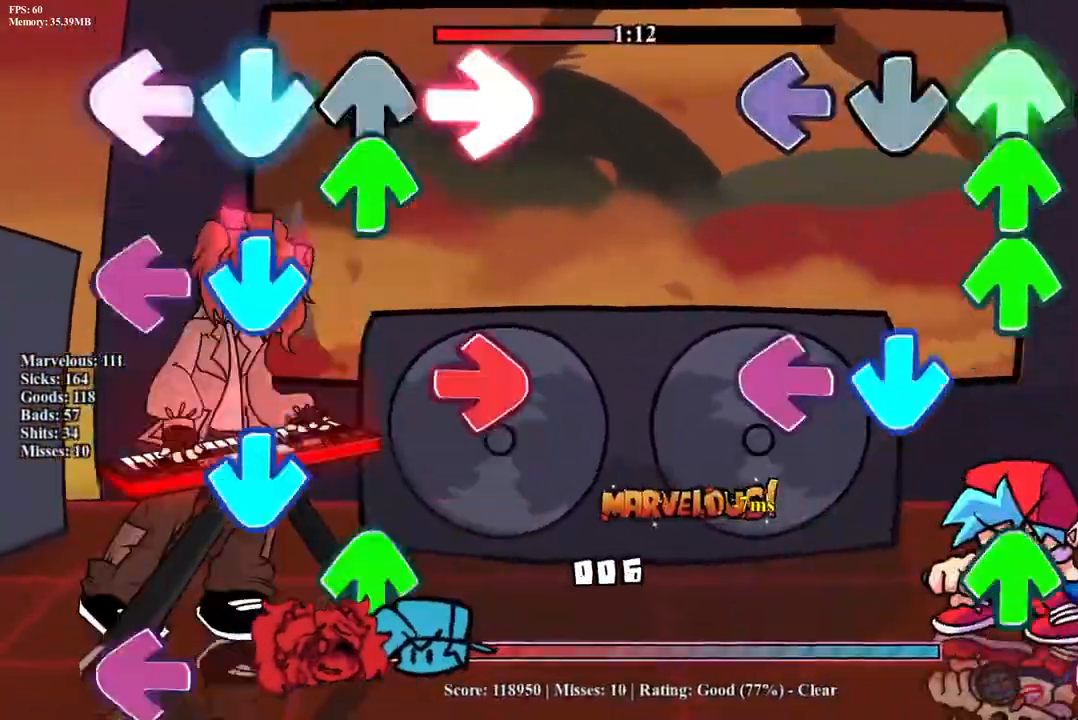
{"buttons": ["CROSS", "L1", "R1", "DPAD_UP"], "events": [[17, "L1", "up"], [67, "DPAD_UP", "down"], [83, "CROSS", "up"], [83, "L1", "down"], [100, "R1", "up"], [133, "R1", "down"], [150, "CROSS", "down"], [183, "DPAD_UP", "up"], [200, "L1", "up"], [233, "DPAD_UP", "down"], [233, "R1", "up"], [250, "CROSS", "up"], [267, "L1", "down"], [300, "CROSS", "down"], [317, "R1", "down"], [367, "CROSS", "up"], [367, "L1", "up"], [367, "R1", "up"], [433, "CROSS", "down"], [433, "R1", "down"], [450, "L1", "down"]]}
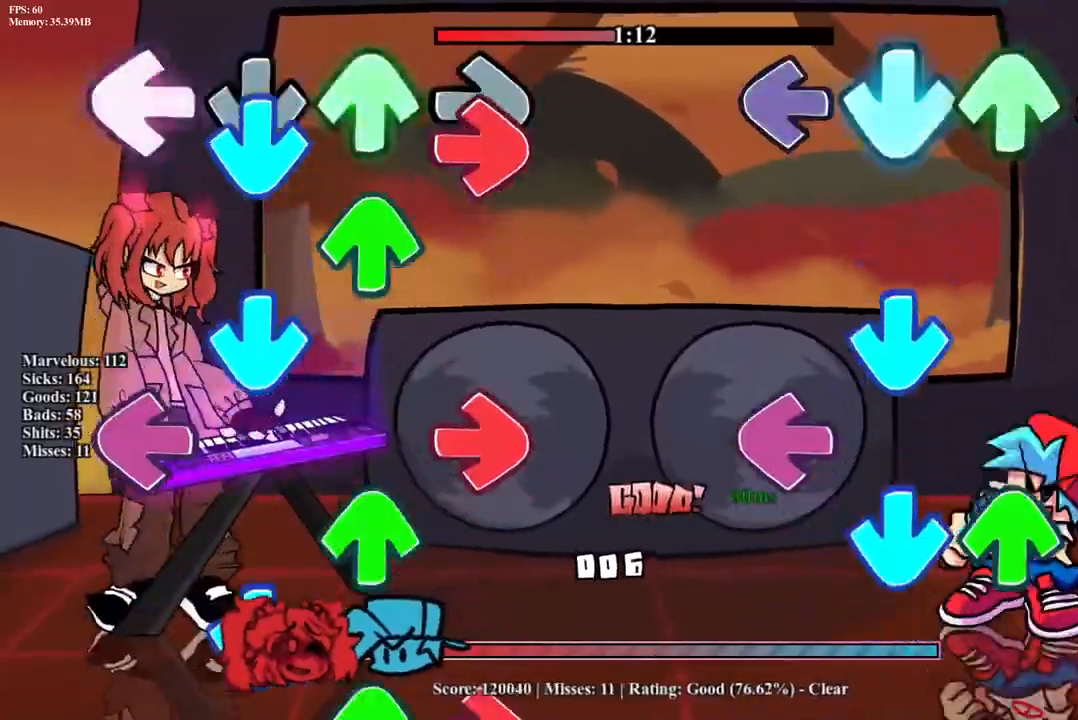
{"buttons": ["CROSS", "DPAD_UP"], "events": [[17, "CROSS", "up"], [17, "R1", "up"], [50, "L1", "up"], [67, "CROSS", "down"], [67, "DPAD_UP", "up"], [117, "DPAD_UP", "down"], [117, "L1", "down"], [150, "CROSS", "up"], [217, "CROSS", "down"], [217, "R1", "down"], [233, "DPAD_UP", "up"], [250, "L1", "up"], [267, "R1", "up"], [283, "CROSS", "up"], [300, "DPAD_UP", "down"], [333, "L1", "down"], [350, "CROSS", "down"], [383, "R1", "down"], [417, "L1", "up"], [433, "CROSS", "up"], [433, "R1", "up"], [500, "CROSS", "down"]]}
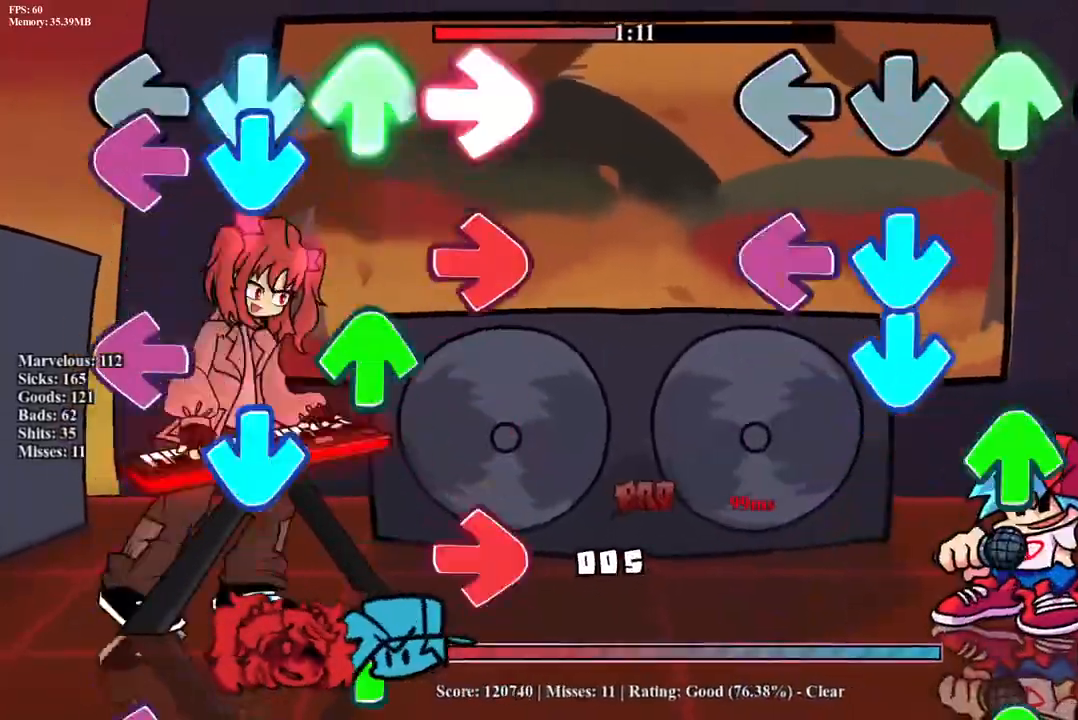
{"buttons": ["CROSS", "DPAD_UP"], "events": [[17, "L1", "down"], [17, "R1", "down"], [83, "CROSS", "up"], [117, "DPAD_UP", "up"], [133, "CROSS", "down"], [150, "L1", "up"], [167, "L1", "down"], [183, "DPAD_UP", "down"], [183, "R1", "up"], [200, "CROSS", "up"], [267, "CROSS", "down"], [283, "DPAD_UP", "up"], [283, "R1", "down"], [333, "L1", "up"], [367, "CROSS", "up"], [367, "R1", "up"], [433, "CROSS", "down"], [467, "DPAD_UP", "down"]]}
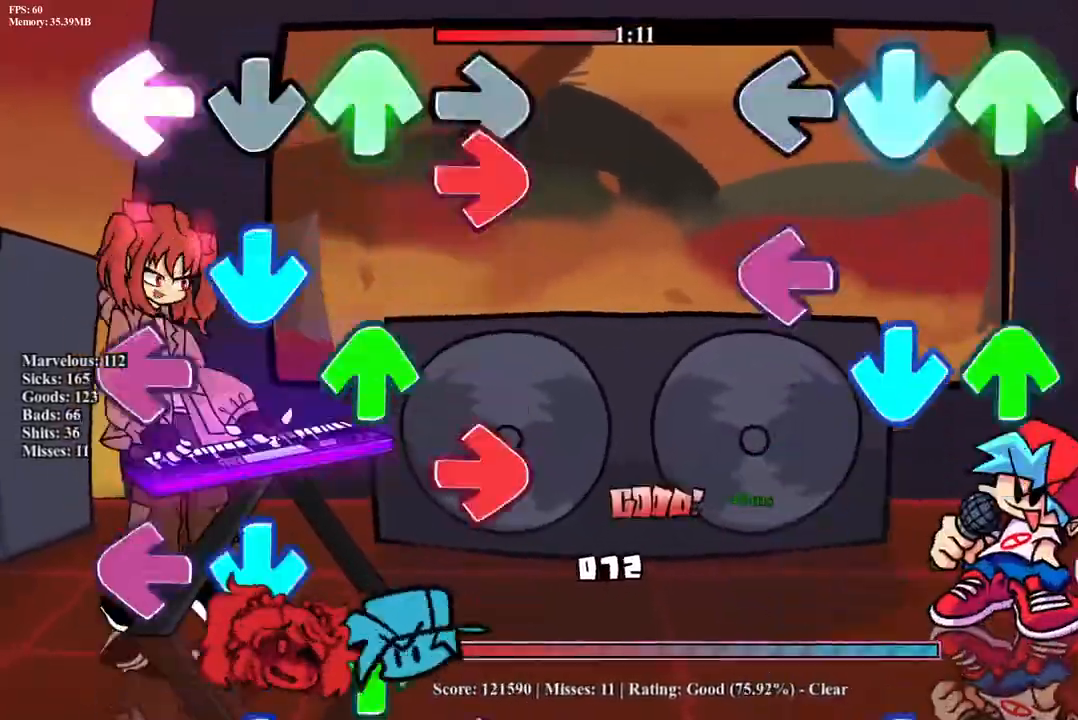
{"buttons": ["CROSS", "L1", "R1", "DPAD_UP"], "events": [[33, "L1", "down"], [67, "CROSS", "up"], [83, "DPAD_UP", "up"], [133, "CROSS", "down"], [167, "DPAD_UP", "down"], [167, "R1", "down"], [200, "L1", "up"], [233, "CROSS", "up"], [267, "L1", "down"], [300, "CROSS", "down"], [367, "L1", "up"], [400, "CROSS", "up"], [400, "DPAD_UP", "up"], [400, "R1", "up"], [417, "DPAD_UP", "down"], [450, "CROSS", "down"], [450, "L1", "down"], [483, "R1", "down"]]}
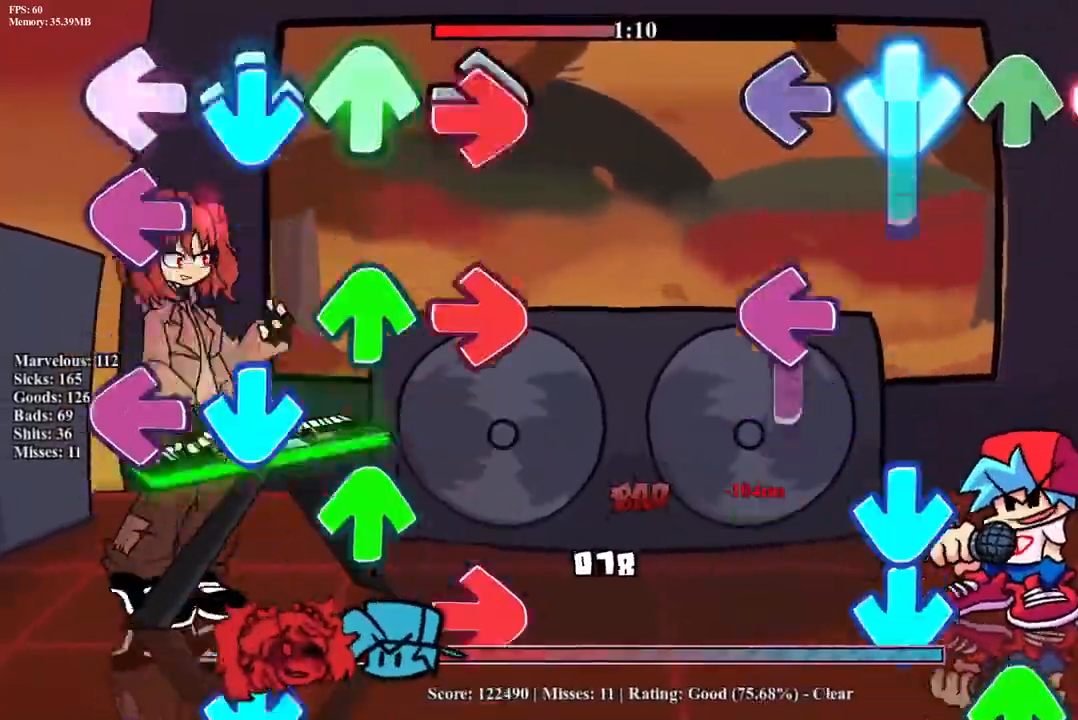
{"buttons": ["R1", "DPAD_UP"], "events": [[50, "CROSS", "up"], [50, "DPAD_UP", "up"], [50, "R1", "up"], [67, "L1", "up"], [100, "CROSS", "down"], [117, "DPAD_UP", "down"], [133, "L1", "down"], [150, "R1", "down"], [200, "CROSS", "up"], [217, "R1", "up"], [250, "CROSS", "down"], [250, "DPAD_UP", "up"], [250, "L1", "up"], [267, "R1", "down"], [300, "DPAD_UP", "down"], [317, "L1", "down"], [333, "CROSS", "up"], [400, "CROSS", "down"], [417, "DPAD_UP", "up"], [433, "L1", "up"], [483, "CROSS", "up"], [483, "DPAD_UP", "down"]]}
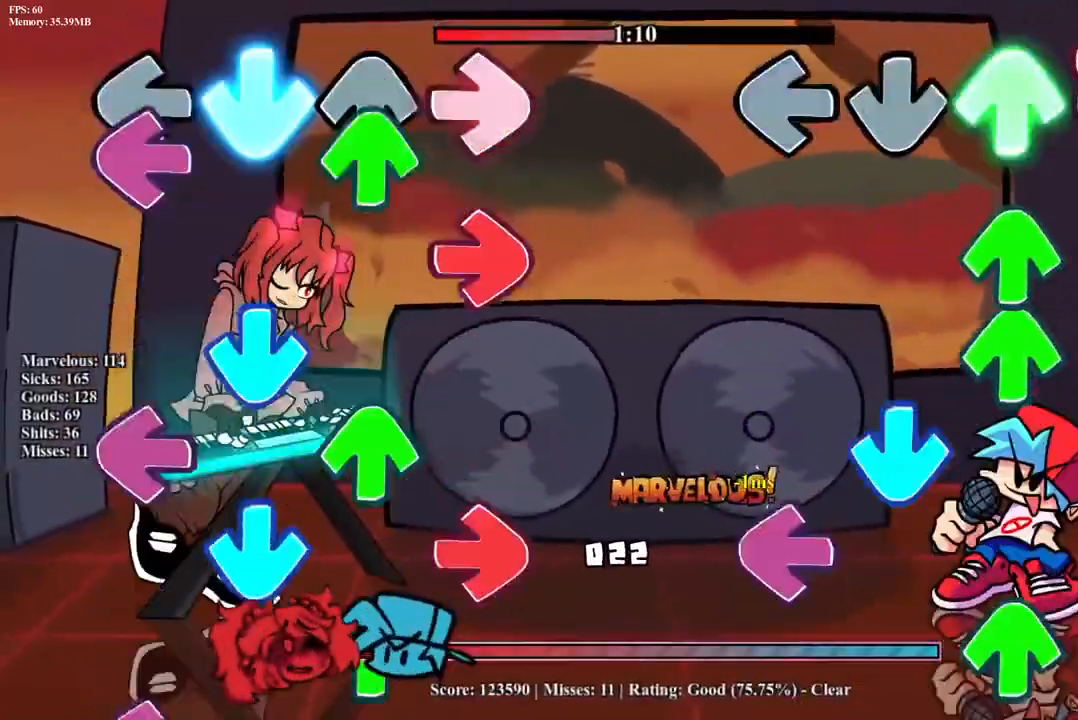
{"buttons": ["CROSS", "L1", "R1", "DPAD_UP"], "events": [[33, "L1", "down"], [50, "CROSS", "down"], [133, "L1", "up"], [133, "R1", "up"], [217, "L1", "down"], [300, "CROSS", "up"], [333, "L1", "up"], [350, "CROSS", "down"], [350, "DPAD_UP", "up"], [400, "R1", "down"], [417, "DPAD_UP", "down"], [433, "L1", "down"]]}
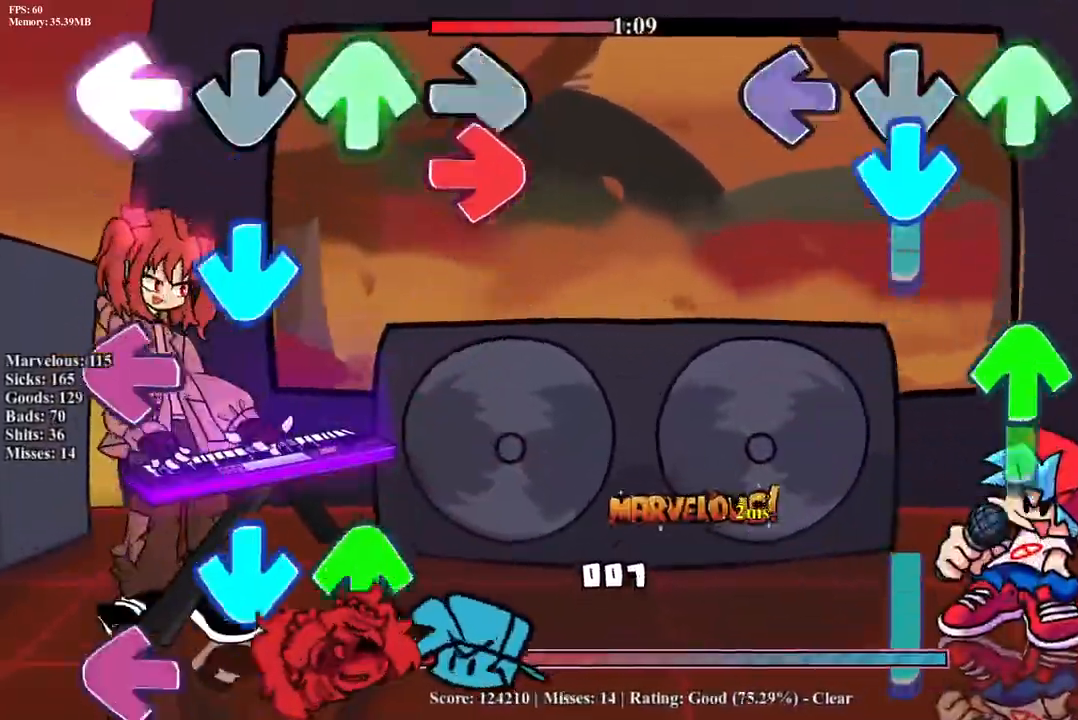
{"buttons": ["CROSS", "L1"], "events": [[17, "R1", "up"], [33, "L1", "up"], [50, "DPAD_UP", "up"], [67, "R1", "down"], [117, "DPAD_UP", "down"], [117, "L1", "down"], [150, "CROSS", "up"], [200, "R1", "up"], [233, "CROSS", "down"], [250, "DPAD_UP", "up"], [250, "L1", "up"], [250, "R1", "down"], [317, "DPAD_UP", "down"], [333, "L1", "down"], [350, "CROSS", "up"], [350, "R1", "up"], [400, "L1", "up"], [417, "CROSS", "down"], [433, "DPAD_UP", "up"], [500, "L1", "down"]]}
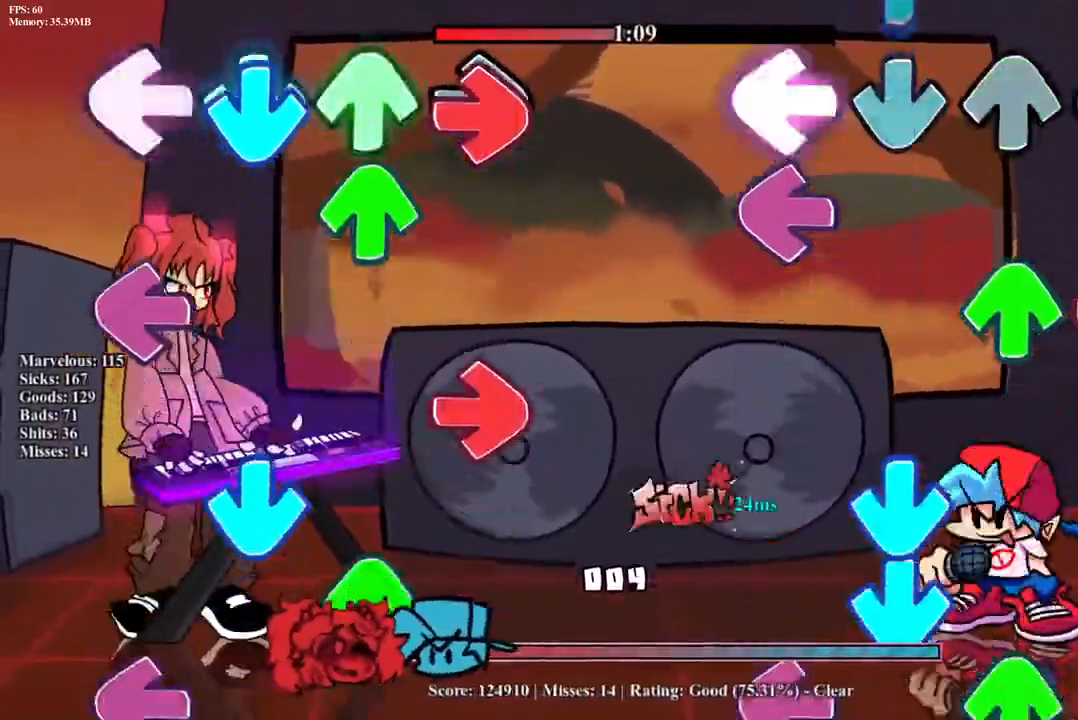
{"buttons": ["DPAD_UP"]}
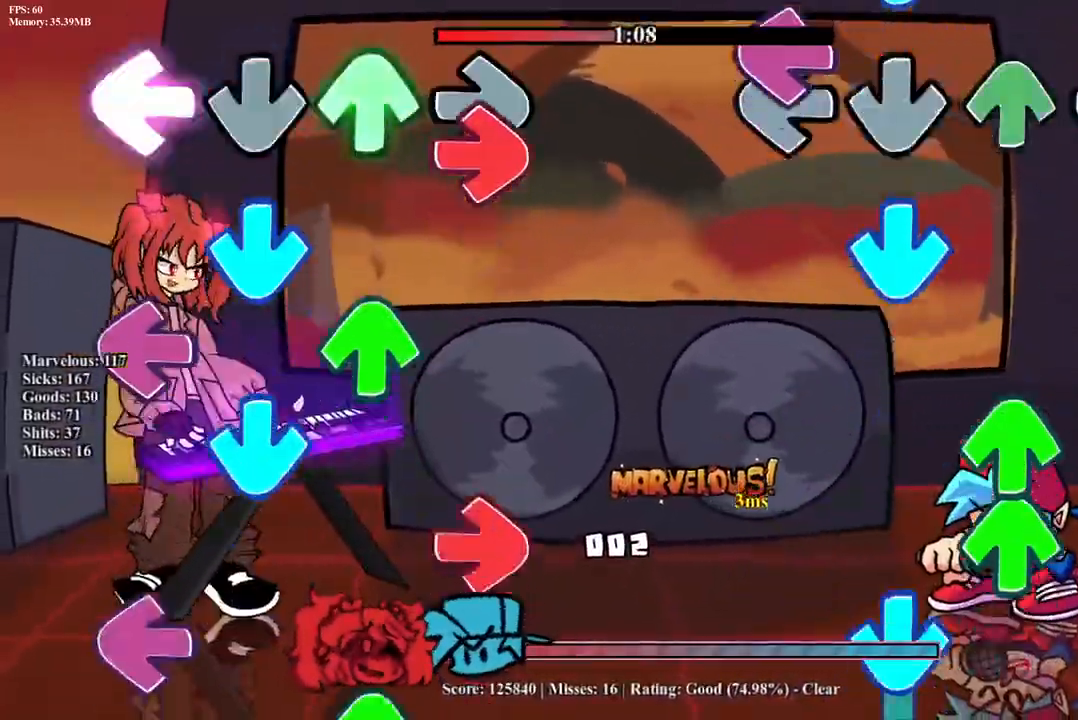
{"buttons": ["CROSS", "DPAD_UP"], "events": [[50, "CROSS", "down"], [83, "DPAD_UP", "up"], [150, "CROSS", "up"], [183, "CROSS", "down"], [233, "DPAD_UP", "down"], [317, "CROSS", "up"], [333, "DPAD_UP", "up"], [417, "DPAD_UP", "down"], [450, "CROSS", "down"]]}
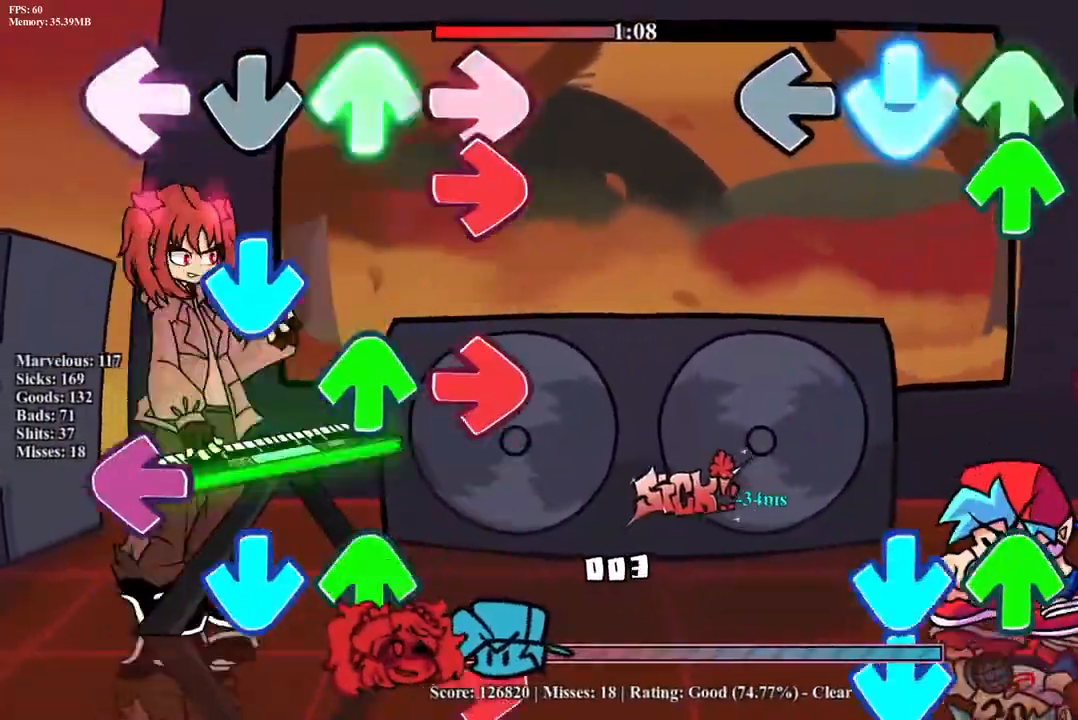
{"buttons": ["L1"], "events": [[17, "DPAD_UP", "up"], [83, "CROSS", "up"], [117, "DPAD_UP", "down"], [150, "CROSS", "down"], [200, "R1", "down"], [233, "CROSS", "up"], [250, "DPAD_UP", "up"], [333, "DPAD_UP", "down"], [333, "R1", "up"], [383, "CROSS", "down"], [450, "DPAD_UP", "up"], [467, "L1", "down"], [500, "CROSS", "up"]]}
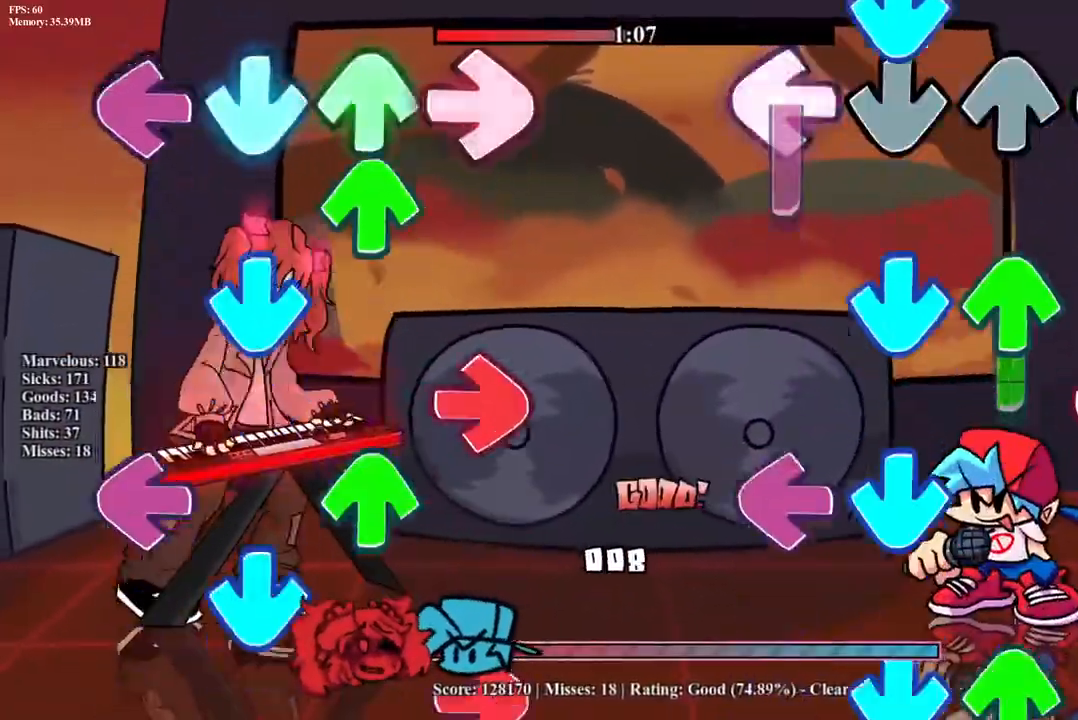
{"buttons": ["CROSS", "L1", "DPAD_UP"], "events": [[50, "CROSS", "down"], [117, "DPAD_UP", "down"], [150, "L1", "up"], [167, "CROSS", "up"], [217, "CROSS", "down"], [250, "DPAD_UP", "up"], [283, "L1", "down"], [333, "DPAD_UP", "down"], [333, "R1", "down"], [367, "CROSS", "up"], [417, "CROSS", "down"], [433, "DPAD_UP", "up"], [433, "L1", "up"], [483, "R1", "up"], [500, "DPAD_UP", "down"], [500, "L1", "down"]]}
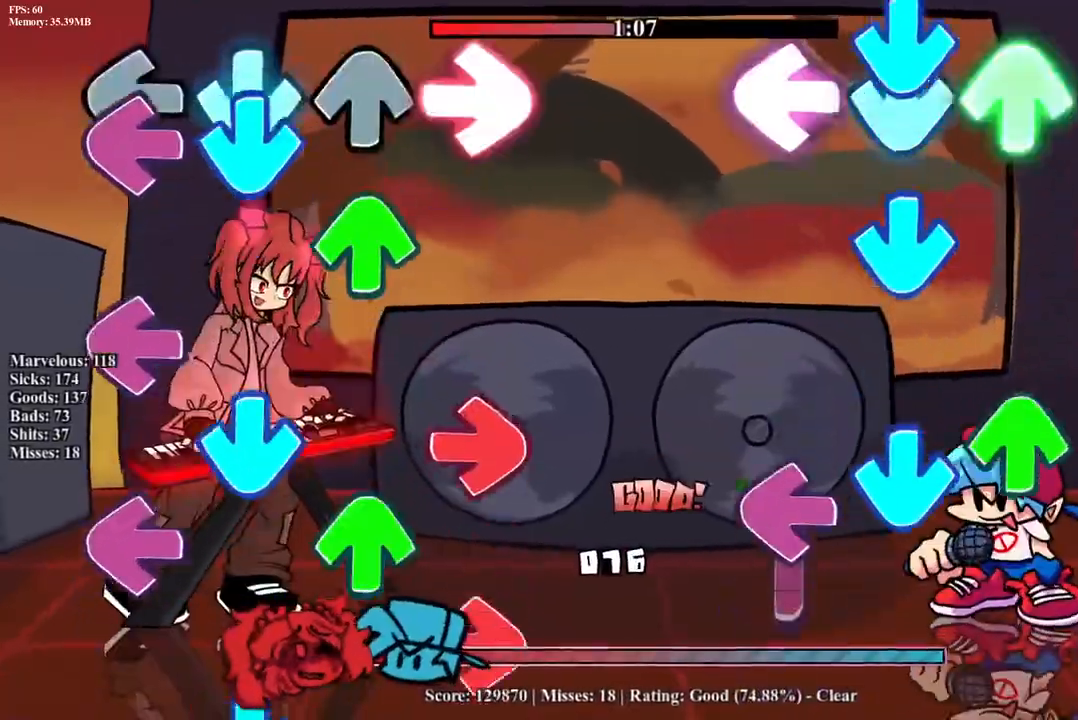
{"buttons": ["CROSS", "L1", "R1", "DPAD_UP"], "events": [[33, "CROSS", "up"], [83, "R1", "down"], [100, "CROSS", "down"], [117, "DPAD_UP", "up"], [150, "L1", "up"], [183, "R1", "up"], [200, "DPAD_UP", "down"], [217, "CROSS", "up"], [217, "L1", "down"], [267, "CROSS", "down"], [283, "R1", "down"], [317, "DPAD_UP", "up"], [333, "L1", "up"], [367, "R1", "up"], [383, "DPAD_UP", "down"], [400, "CROSS", "up"], [417, "L1", "down"], [433, "CROSS", "down"], [467, "R1", "down"]]}
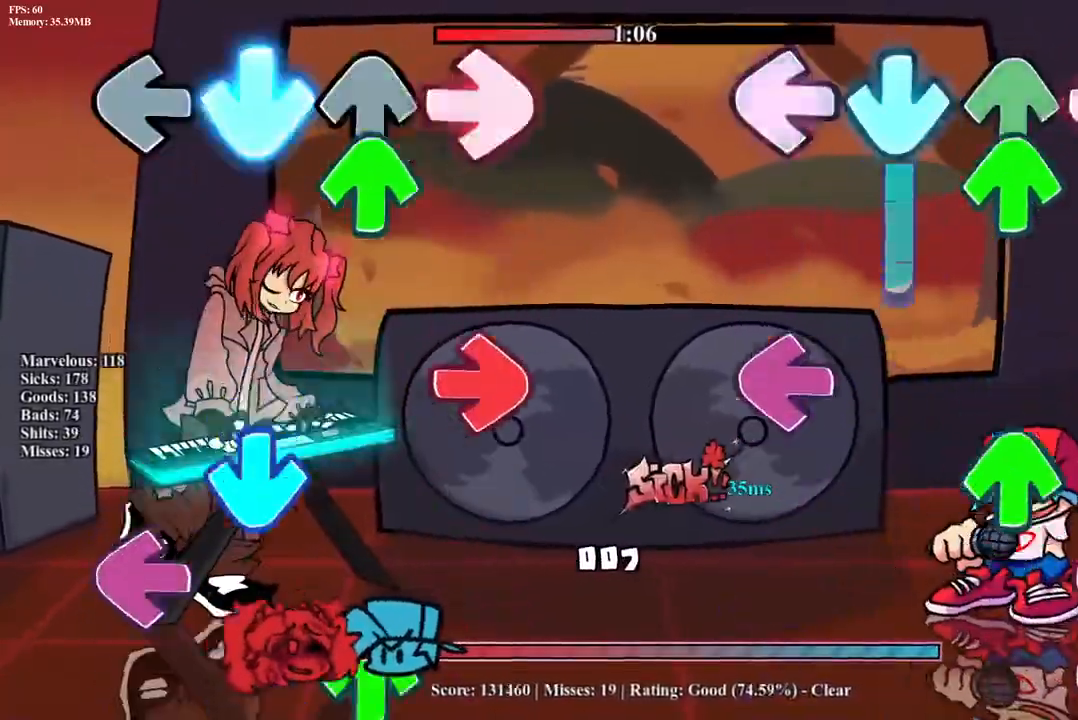
{"buttons": ["CROSS"], "events": [[17, "DPAD_UP", "up"], [17, "L1", "up"], [33, "CROSS", "up"], [117, "R1", "up"], [133, "CROSS", "down"], [133, "DPAD_UP", "down"], [250, "DPAD_UP", "up"], [267, "L1", "down"], [283, "CROSS", "up"], [333, "DPAD_UP", "down"], [333, "R1", "down"], [433, "L1", "up"], [450, "R1", "up"], [500, "CROSS", "down"], [500, "DPAD_UP", "up"]]}
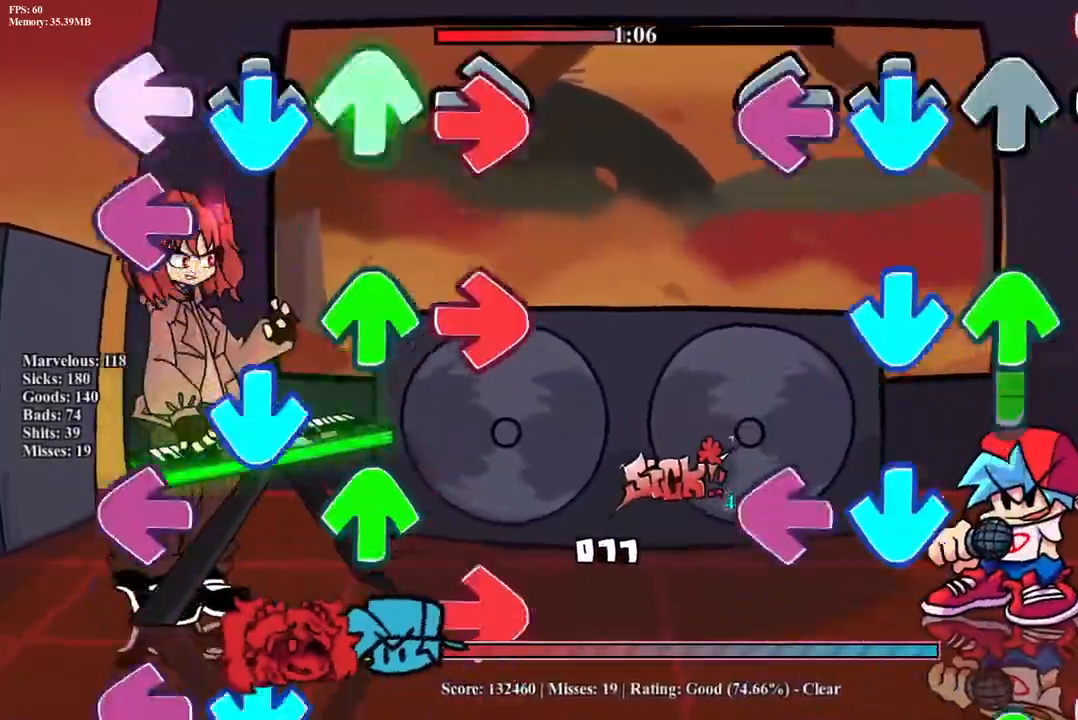
{"buttons": ["CROSS", "L1", "R1", "DPAD_UP"], "events": [[33, "R1", "down"], [50, "L1", "down"], [83, "DPAD_UP", "down"], [150, "CROSS", "up"], [150, "R1", "up"], [167, "DPAD_UP", "up"], [183, "L1", "up"], [217, "CROSS", "down"], [233, "DPAD_UP", "down"], [250, "L1", "down"], [267, "R1", "down"], [333, "CROSS", "up"], [350, "DPAD_UP", "up"], [350, "R1", "up"], [367, "L1", "up"], [400, "CROSS", "down"], [433, "DPAD_UP", "down"], [450, "L1", "down"], [450, "R1", "down"]]}
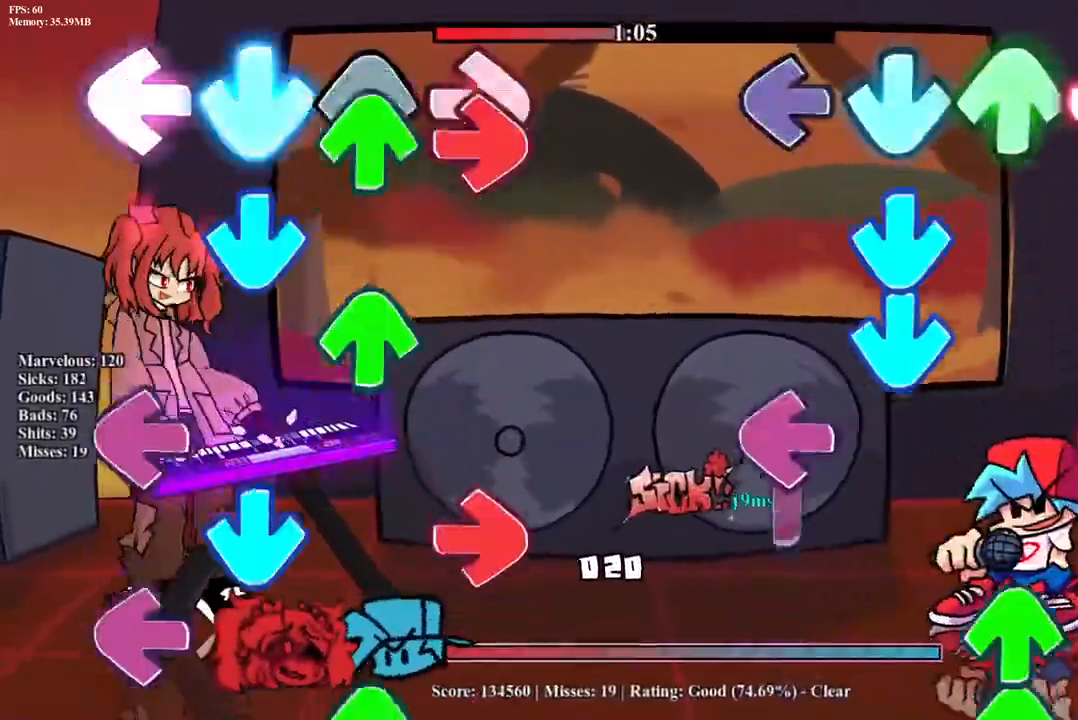
{"buttons": ["CROSS", "DPAD_UP"], "events": [[33, "CROSS", "up"], [50, "R1", "up"], [67, "DPAD_UP", "up"], [83, "L1", "up"], [100, "CROSS", "down"], [133, "DPAD_UP", "down"], [133, "R1", "down"], [150, "L1", "down"], [233, "CROSS", "up"], [233, "R1", "up"], [267, "L1", "up"], [283, "CROSS", "down"], [333, "R1", "down"], [383, "L1", "down"], [400, "CROSS", "up"], [450, "R1", "up"], [467, "L1", "up"], [483, "CROSS", "down"]]}
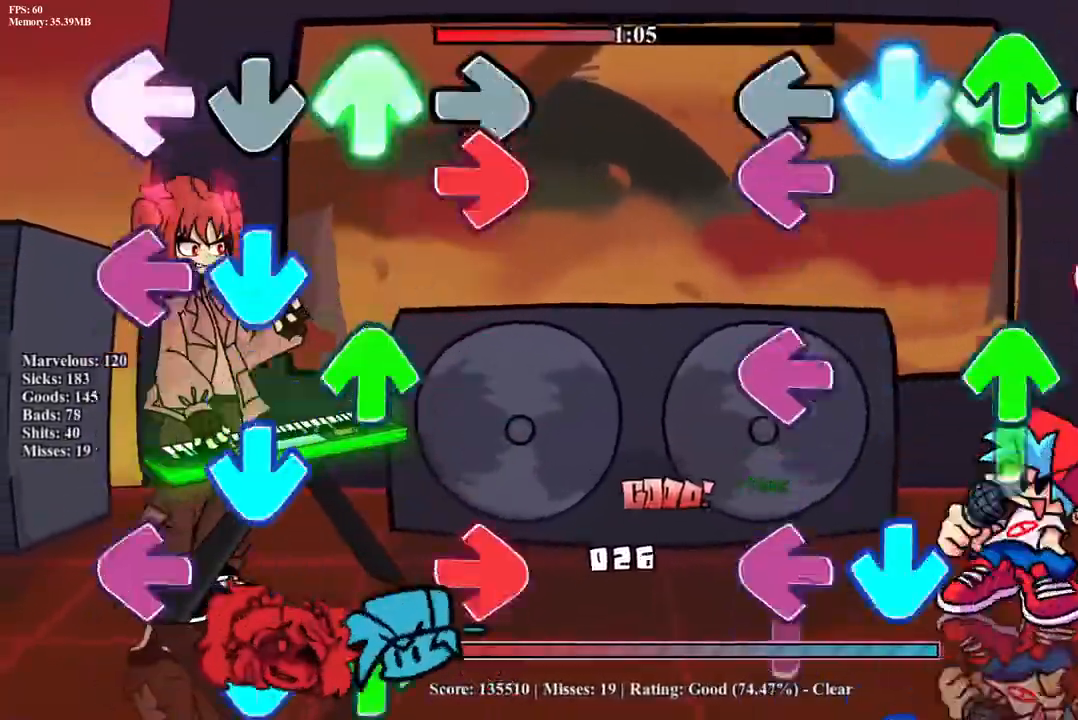
{"buttons": ["L1", "DPAD_UP"], "events": [[17, "R1", "down"], [33, "L1", "down"], [100, "CROSS", "up"], [150, "R1", "up"], [167, "CROSS", "down"], [167, "L1", "up"], [183, "DPAD_UP", "up"], [200, "R1", "down"], [217, "DPAD_UP", "down"], [250, "L1", "down"], [300, "CROSS", "up"], [333, "R1", "up"], [350, "CROSS", "down"], [350, "R1", "down"], [367, "DPAD_UP", "up"], [367, "L1", "up"], [417, "DPAD_UP", "down"], [467, "CROSS", "up"], [467, "L1", "down"], [500, "R1", "up"]]}
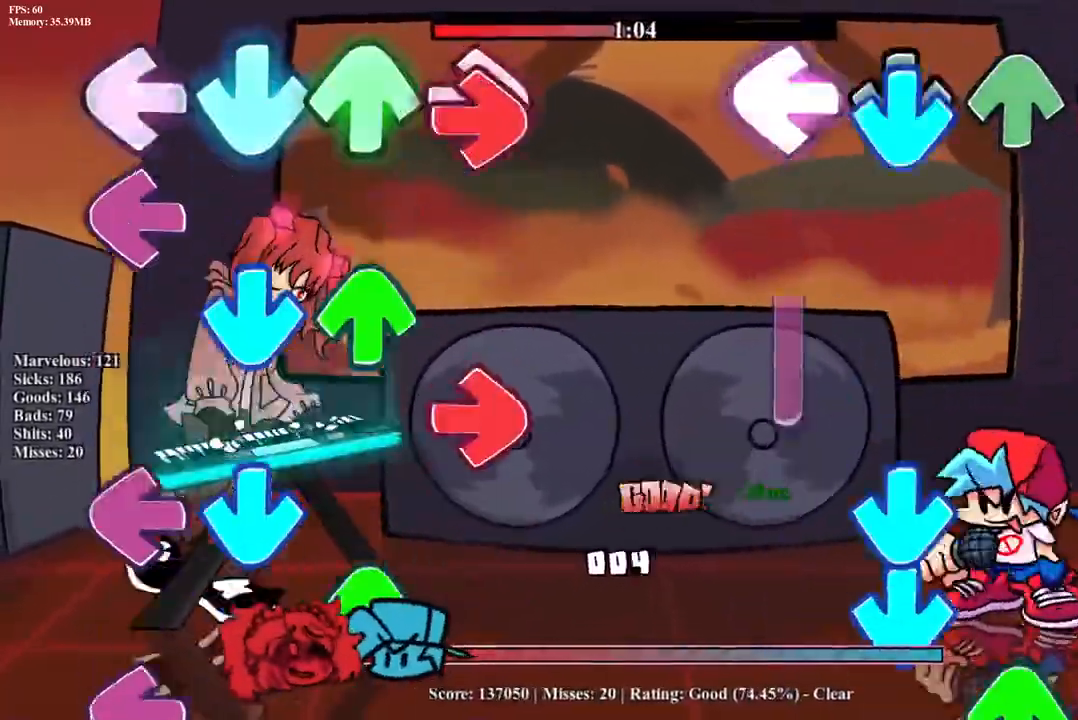
{"buttons": ["CROSS", "R1", "DPAD_UP"], "events": [[33, "CROSS", "down"], [50, "DPAD_UP", "up"], [50, "L1", "up"], [100, "DPAD_UP", "down"], [117, "R1", "down"], [183, "CROSS", "up"], [200, "L1", "down"], [233, "R1", "up"], [250, "CROSS", "down"], [283, "DPAD_UP", "up"], [283, "L1", "up"], [300, "R1", "down"], [367, "CROSS", "up"], [367, "DPAD_UP", "down"], [383, "L1", "down"], [433, "CROSS", "down"], [483, "L1", "up"]]}
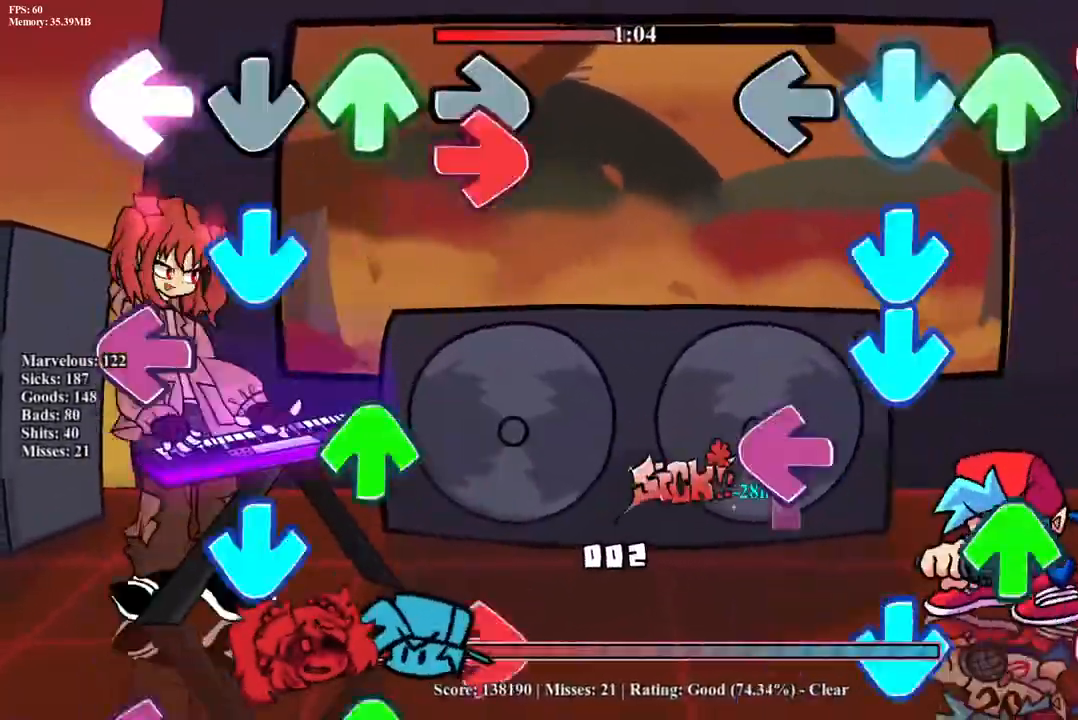
{"buttons": ["CROSS", "L1", "DPAD_UP"], "events": [[17, "CROSS", "up"], [17, "R1", "up"], [50, "L1", "down"], [83, "CROSS", "down"], [83, "R1", "down"], [183, "CROSS", "up"], [183, "L1", "up"], [183, "R1", "up"], [250, "CROSS", "down"], [250, "L1", "down"], [267, "R1", "down"], [333, "R1", "up"], [367, "CROSS", "up"], [367, "DPAD_UP", "up"], [367, "L1", "up"], [400, "CROSS", "down"], [433, "DPAD_UP", "down"], [450, "L1", "down"]]}
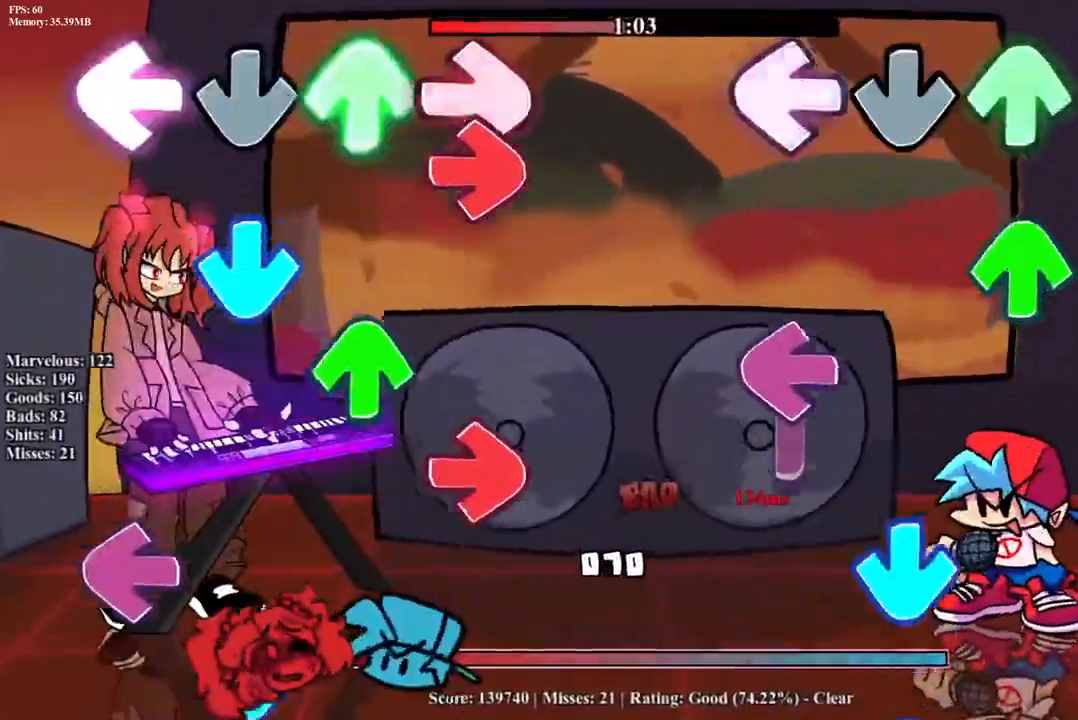
{"buttons": ["CROSS", "R1", "DPAD_UP"], "events": [[17, "CROSS", "up"], [67, "CROSS", "down"], [67, "DPAD_UP", "up"], [67, "L1", "up"], [83, "R1", "down"], [117, "DPAD_UP", "down"], [133, "L1", "down"], [150, "CROSS", "up"], [183, "R1", "up"], [250, "CROSS", "down"], [250, "DPAD_UP", "up"], [250, "L1", "up"], [317, "DPAD_UP", "down"], [317, "R1", "down"], [333, "L1", "down"], [383, "CROSS", "up"], [417, "R1", "up"], [433, "CROSS", "down"], [450, "L1", "up"], [450, "R1", "down"]]}
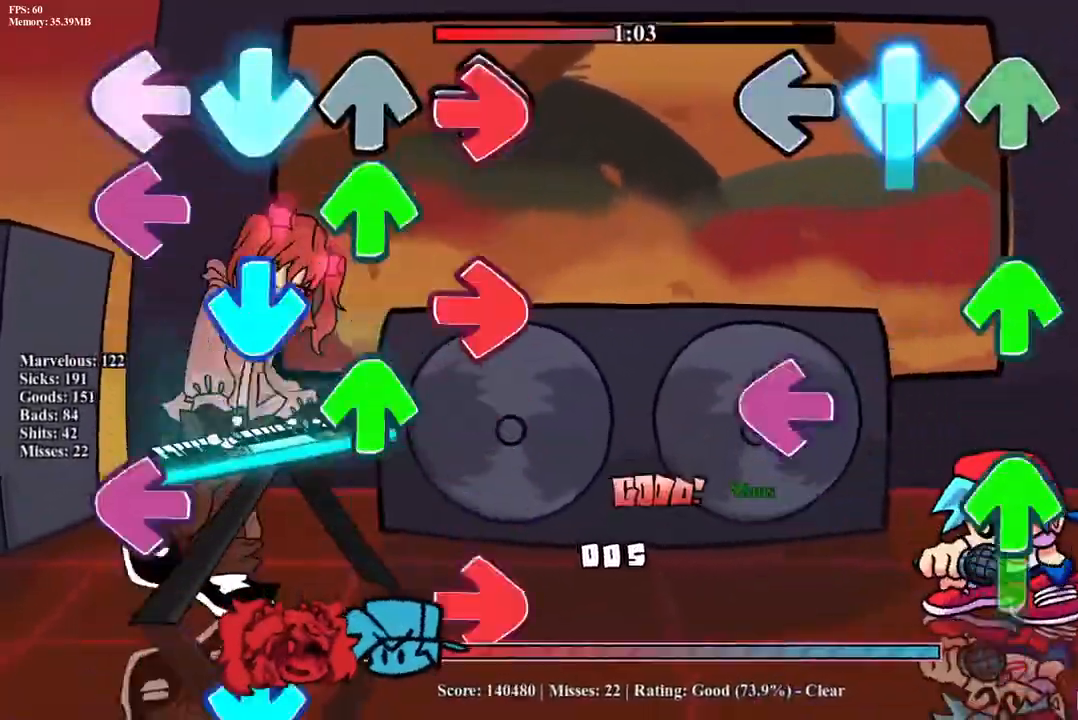
{"buttons": ["L1", "R1", "DPAD_UP"], "events": [[50, "L1", "down"], [83, "CROSS", "up"], [117, "R1", "up"], [150, "L1", "up"], [183, "CROSS", "down"], [233, "L1", "down"], [233, "R1", "down"], [317, "CROSS", "up"], [333, "R1", "up"], [367, "L1", "up"], [400, "CROSS", "down"], [417, "R1", "down"], [450, "L1", "down"], [500, "CROSS", "up"]]}
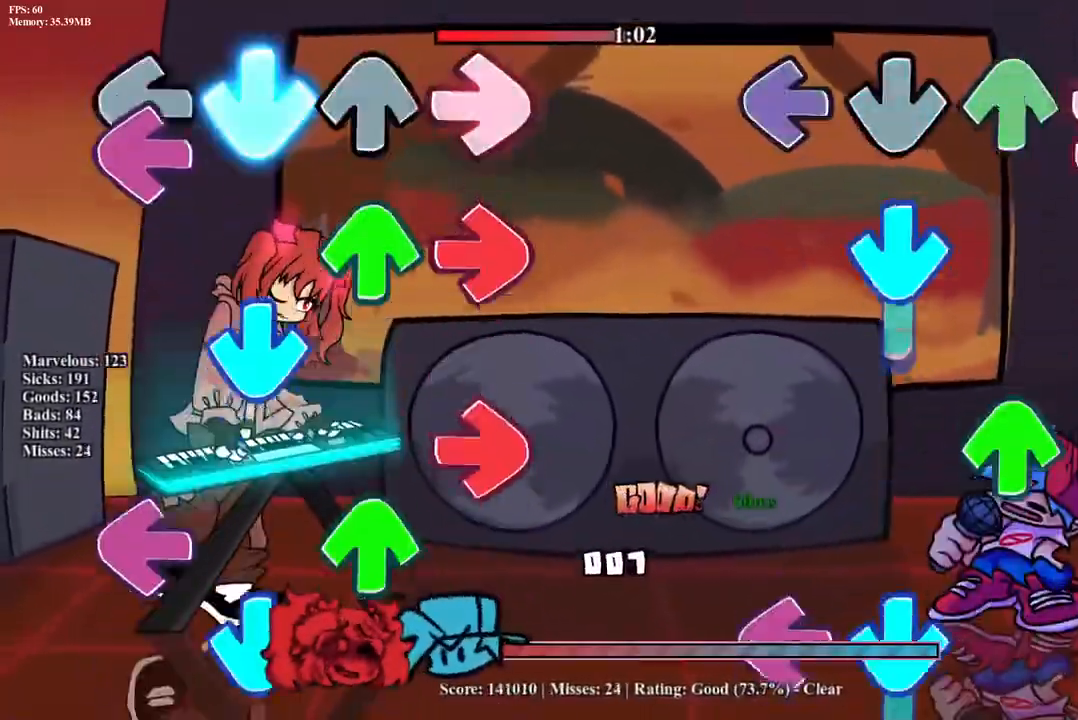
{"buttons": ["CROSS", "L1"], "events": [[17, "DPAD_UP", "up"], [17, "L1", "up"], [17, "R1", "up"], [83, "CROSS", "down"], [200, "CROSS", "up"], [250, "CROSS", "down"], [267, "DPAD_UP", "down"], [350, "CROSS", "up"], [400, "DPAD_UP", "up"], [417, "CROSS", "down"], [450, "L1", "down"]]}
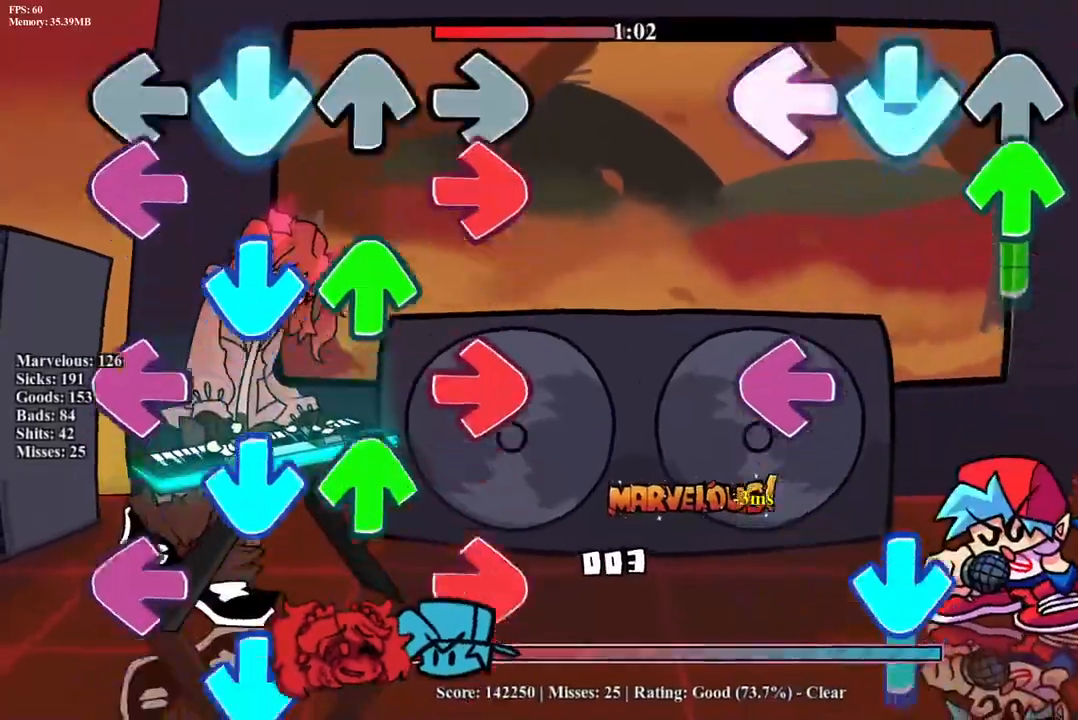
{"buttons": ["CROSS", "L1"], "events": [[17, "DPAD_UP", "down"], [33, "CROSS", "up"], [100, "L1", "up"], [133, "CROSS", "down"], [150, "DPAD_UP", "up"], [217, "L1", "down"], [233, "CROSS", "up"], [267, "DPAD_UP", "down"], [300, "R1", "down"], [333, "DPAD_UP", "up"], [350, "L1", "up"], [433, "CROSS", "down"], [450, "L1", "down"], [450, "R1", "up"]]}
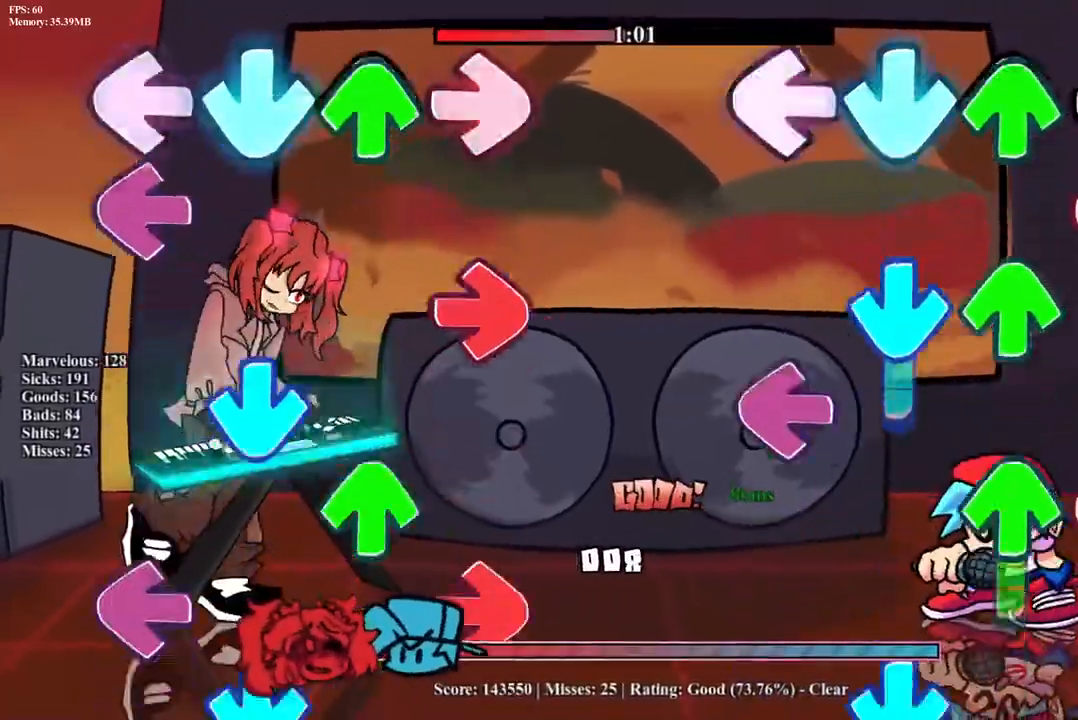
{"buttons": ["CROSS", "L1", "R1", "DPAD_UP"], "events": [[50, "R1", "down"], [83, "L1", "up"], [100, "CROSS", "up"], [117, "DPAD_UP", "down"], [150, "CROSS", "down"], [167, "R1", "up"], [217, "DPAD_UP", "up"], [250, "R1", "down"], [283, "L1", "down"], [300, "CROSS", "up"], [300, "DPAD_UP", "down"], [367, "CROSS", "down"], [367, "R1", "up"], [400, "DPAD_UP", "up"], [433, "L1", "up"], [450, "R1", "down"], [483, "DPAD_UP", "down"], [500, "L1", "down"]]}
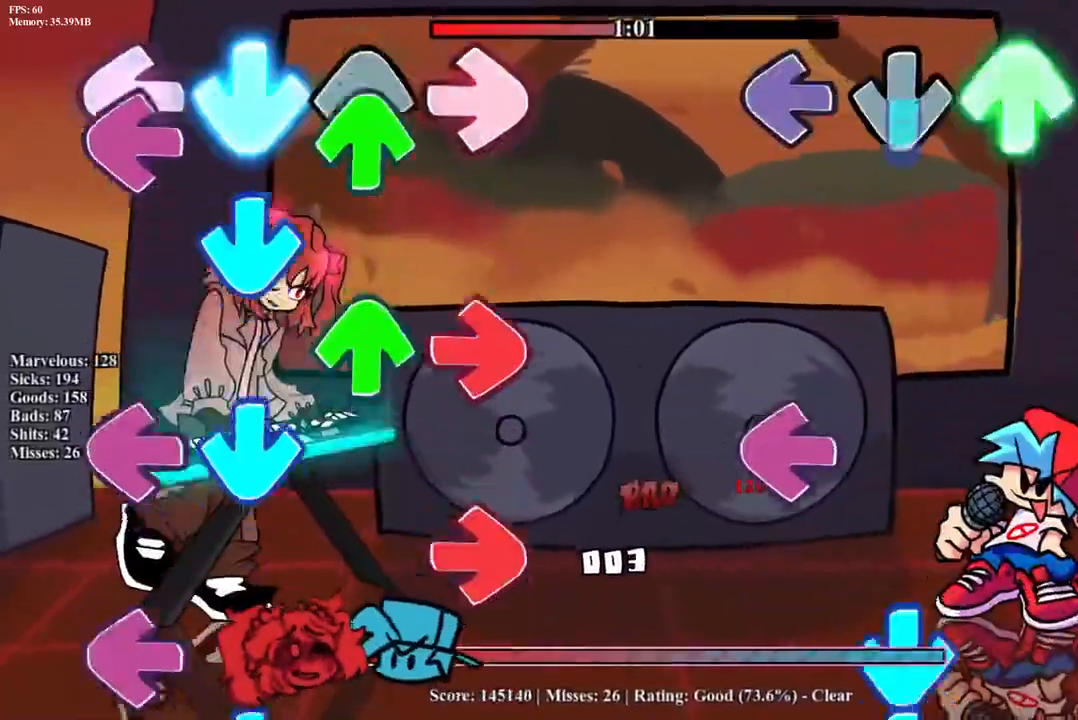
{"buttons": ["CROSS"], "events": [[17, "CROSS", "up"], [67, "CROSS", "down"], [67, "R1", "up"], [83, "DPAD_UP", "up"], [133, "R1", "down"], [150, "DPAD_UP", "down"], [200, "CROSS", "up"], [233, "R1", "up"], [267, "CROSS", "down"], [267, "DPAD_UP", "up"], [267, "L1", "up"], [317, "R1", "down"], [333, "DPAD_UP", "down"], [350, "L1", "down"], [417, "CROSS", "up"], [417, "R1", "up"], [467, "CROSS", "down"], [483, "DPAD_UP", "up"], [483, "L1", "up"]]}
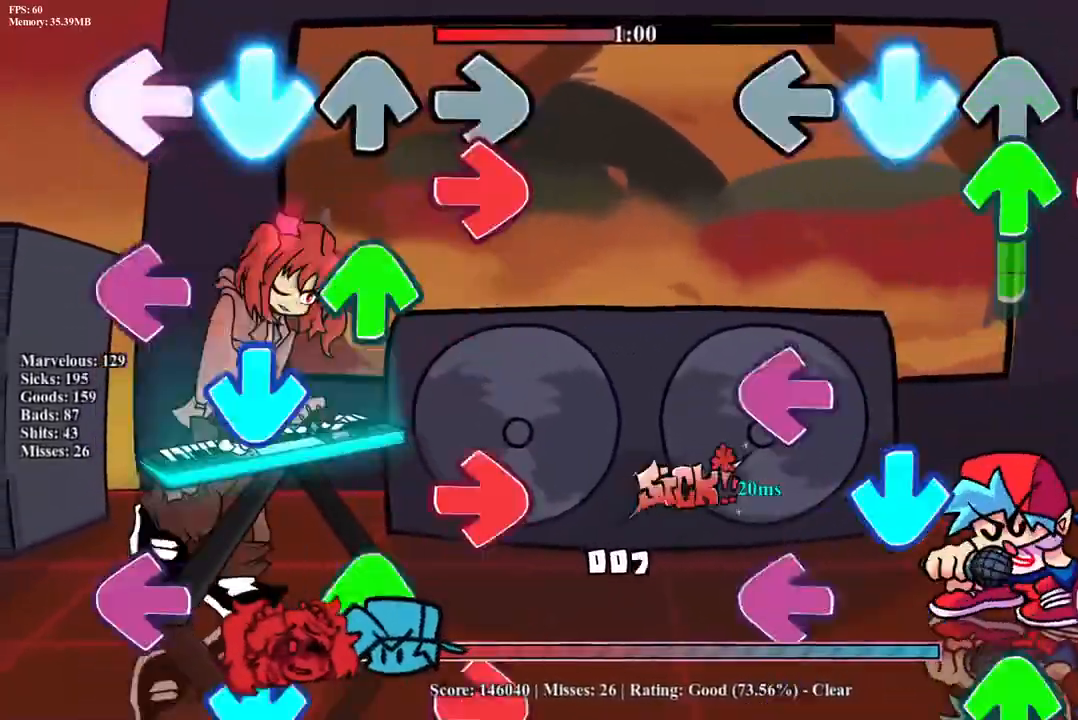
{"buttons": ["CROSS", "L1"], "events": [[17, "R1", "down"], [33, "DPAD_UP", "down"], [67, "L1", "down"], [100, "CROSS", "up"], [150, "R1", "up"], [167, "CROSS", "down"], [183, "DPAD_UP", "up"], [183, "L1", "up"], [217, "R1", "down"], [233, "DPAD_UP", "down"], [283, "L1", "down"], [300, "R1", "up"], [317, "CROSS", "up"], [350, "DPAD_UP", "up"], [367, "CROSS", "down"], [417, "DPAD_UP", "down"], [417, "R1", "down"], [483, "DPAD_UP", "up"], [500, "R1", "up"]]}
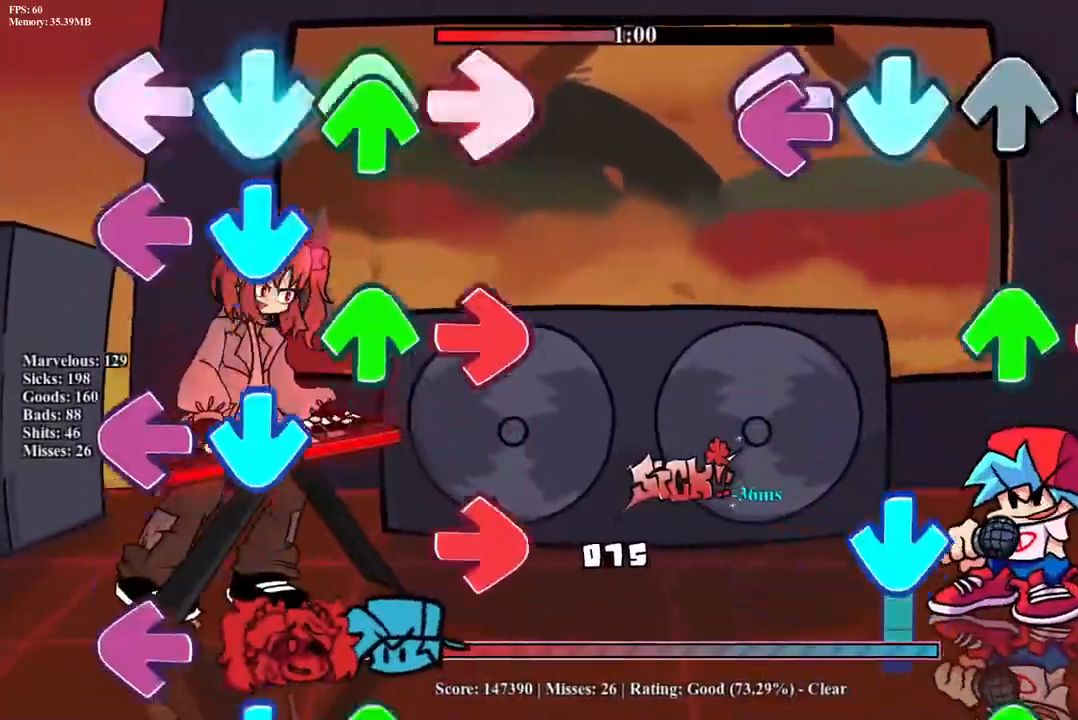
{"buttons": ["CROSS", "R1", "DPAD_UP"], "events": [[17, "CROSS", "up"], [50, "CROSS", "down"], [83, "L1", "up"], [100, "DPAD_UP", "down"], [100, "R1", "down"], [200, "CROSS", "up"], [200, "R1", "up"], [267, "CROSS", "down"], [283, "L1", "down"], [300, "R1", "down"], [400, "CROSS", "up"], [400, "R1", "up"], [417, "DPAD_UP", "up"], [450, "CROSS", "down"], [467, "L1", "up"], [500, "DPAD_UP", "down"], [500, "R1", "down"]]}
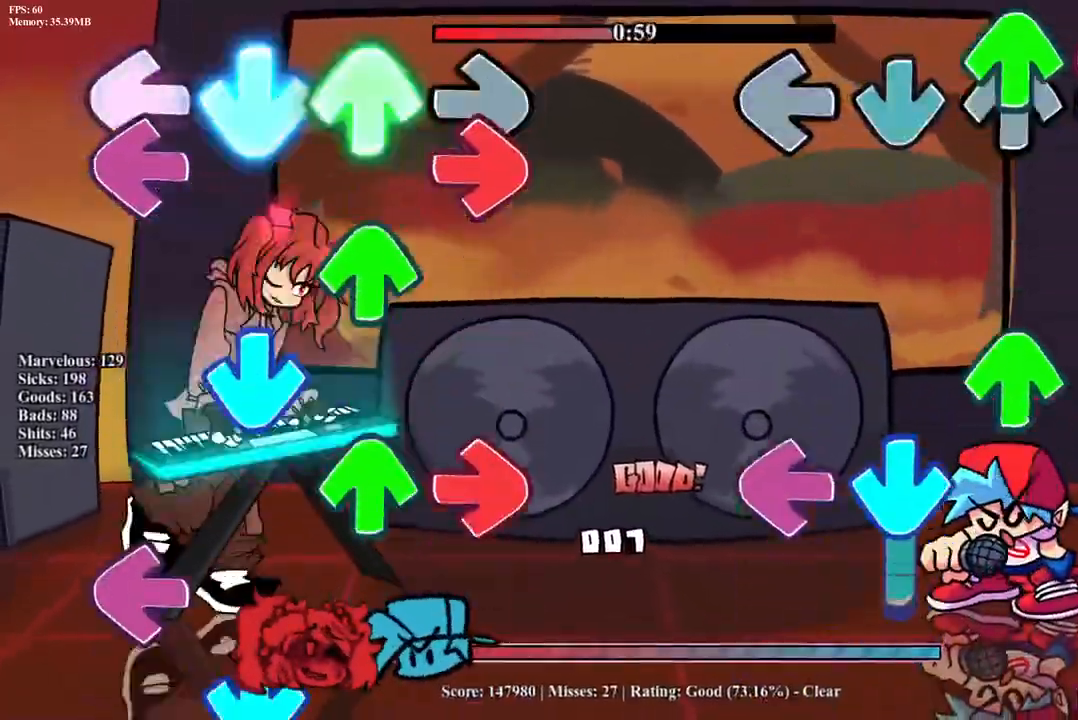
{"buttons": ["L1"], "events": [[83, "CROSS", "up"], [83, "R1", "up"], [150, "CROSS", "down"], [167, "R1", "down"], [183, "L1", "down"], [283, "CROSS", "up"], [283, "R1", "up"], [300, "DPAD_UP", "up"], [300, "L1", "up"], [333, "CROSS", "down"], [367, "DPAD_UP", "down"], [400, "L1", "down"], [400, "R1", "down"], [467, "CROSS", "up"], [500, "DPAD_UP", "up"], [500, "R1", "up"]]}